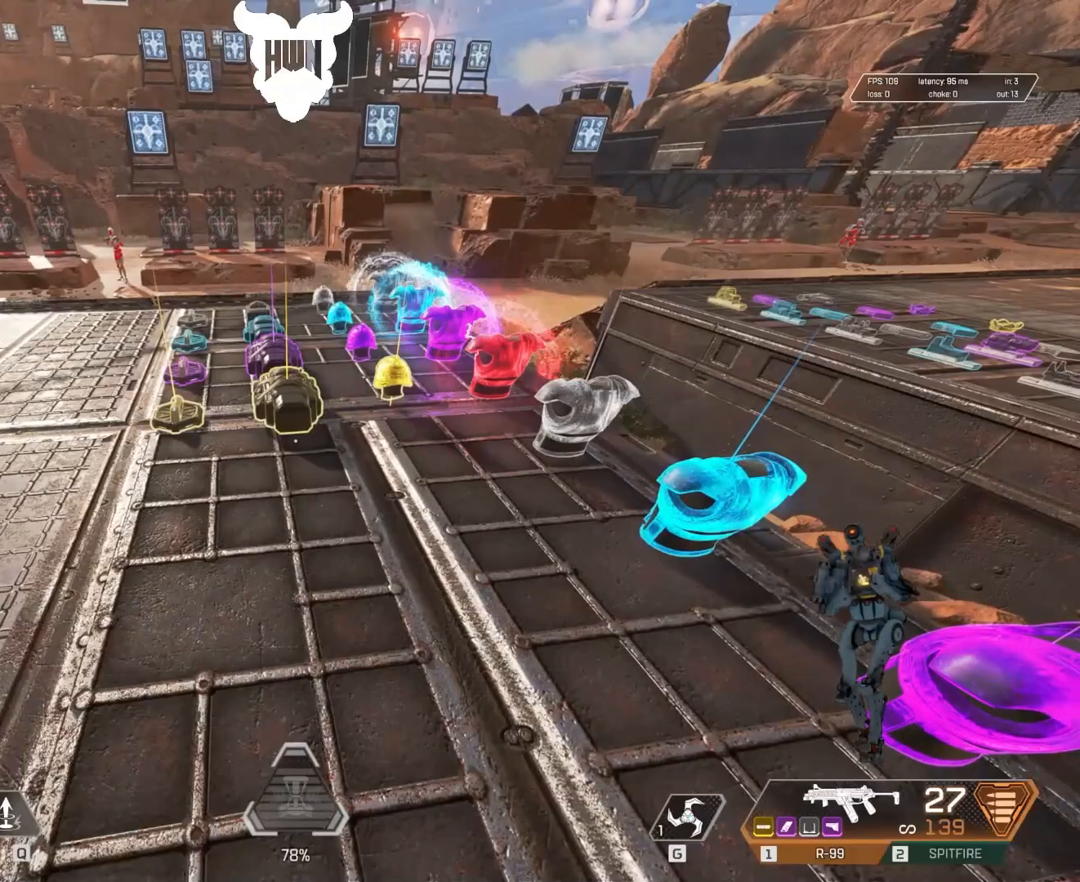
Gameplay with keyboard and mouse; each line is a JSON object with the keys and mouse buttons held at the frame after it. "events" lists presses ("down") and releases ("up") of "1", "2", "3", "4", "5", "a", "alt", "c", "caps_lock", "ctrl", "d", "e", "f", "g", "q", "r", "s", "shift", "space", "t", "tab", "v", "w", "x", "z", "mouse_left", "mouse_wheel" and "mouse_right" between this image and that frame as [ms after this image, input, new state], when the widget could be followed in between. "mouse_left", "mouse_wheel", "mouse_right" = the "left", "wheel", "right" buttons of the "mouse" list. No other keys are recorded. "wheel" means that the mouse wheel is clicked or scrolled. Not read: mouse_move.
{"keys": [], "mouse": [], "events": []}
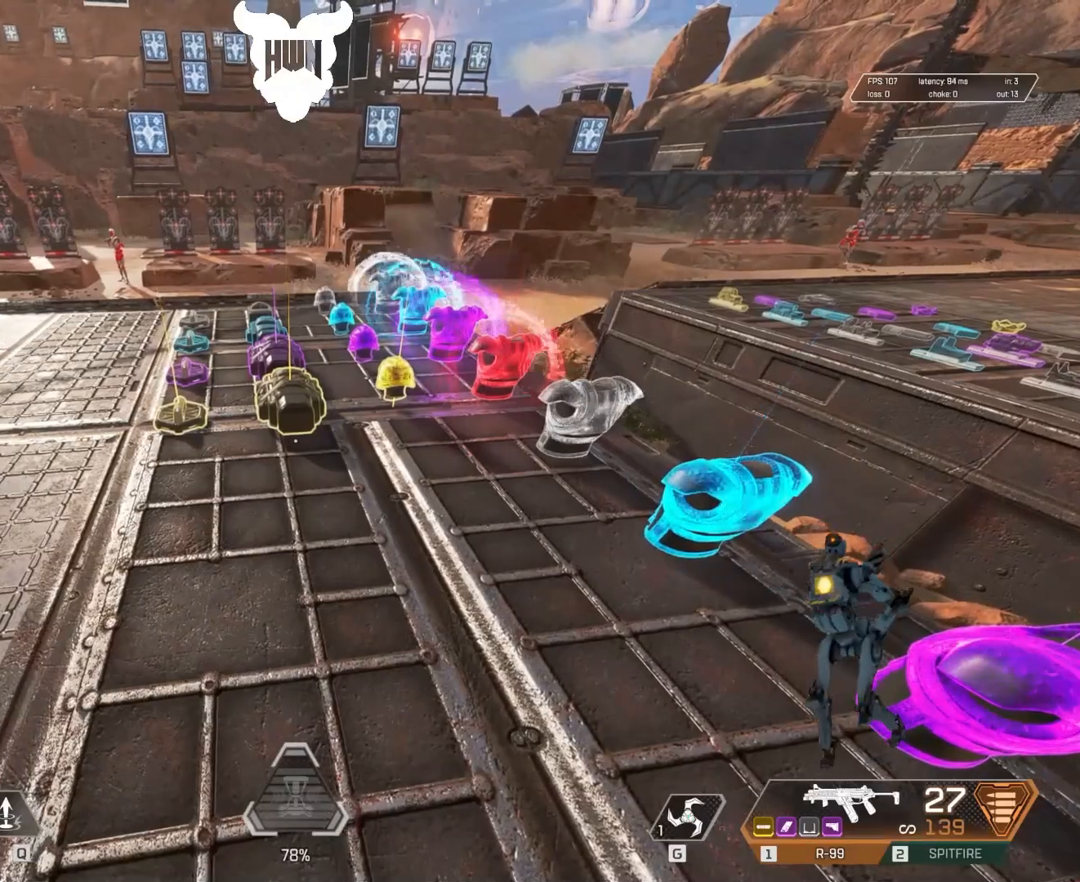
{"keys": [], "mouse": [], "events": [[33, "a", "down"], [267, "a", "up"]]}
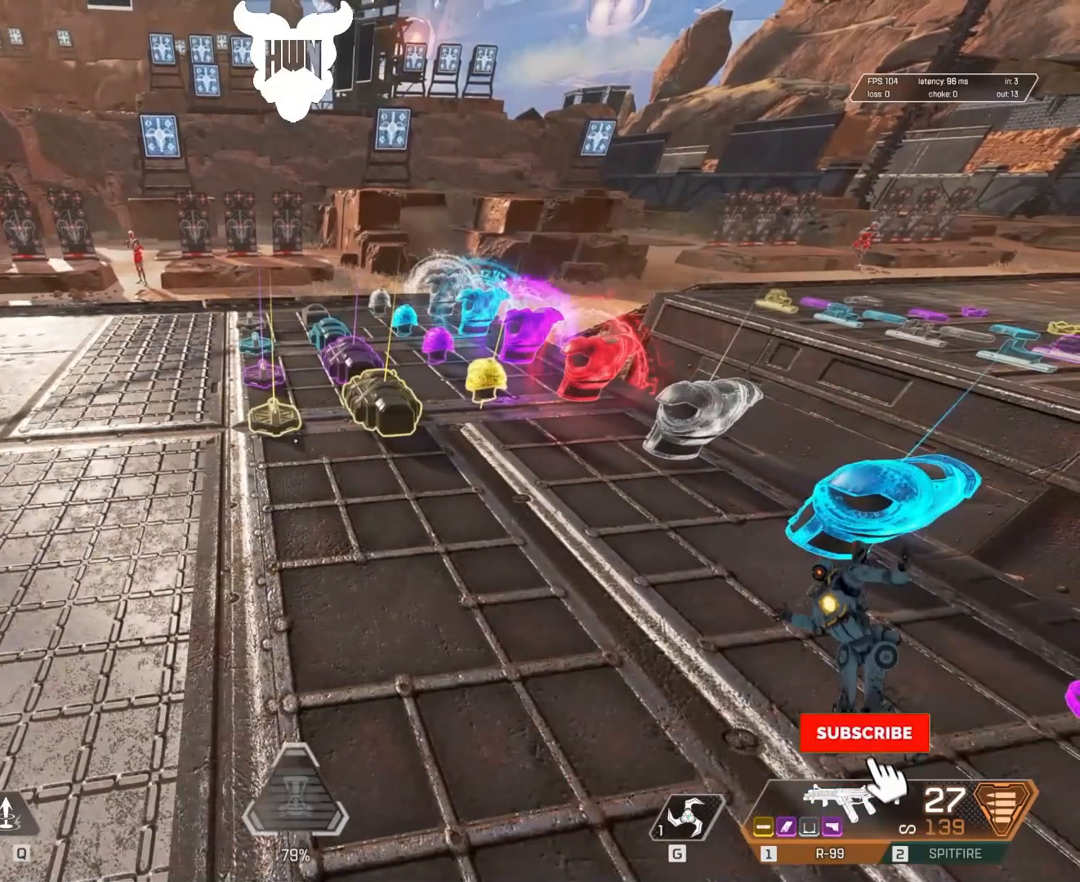
{"keys": [], "mouse": [], "events": []}
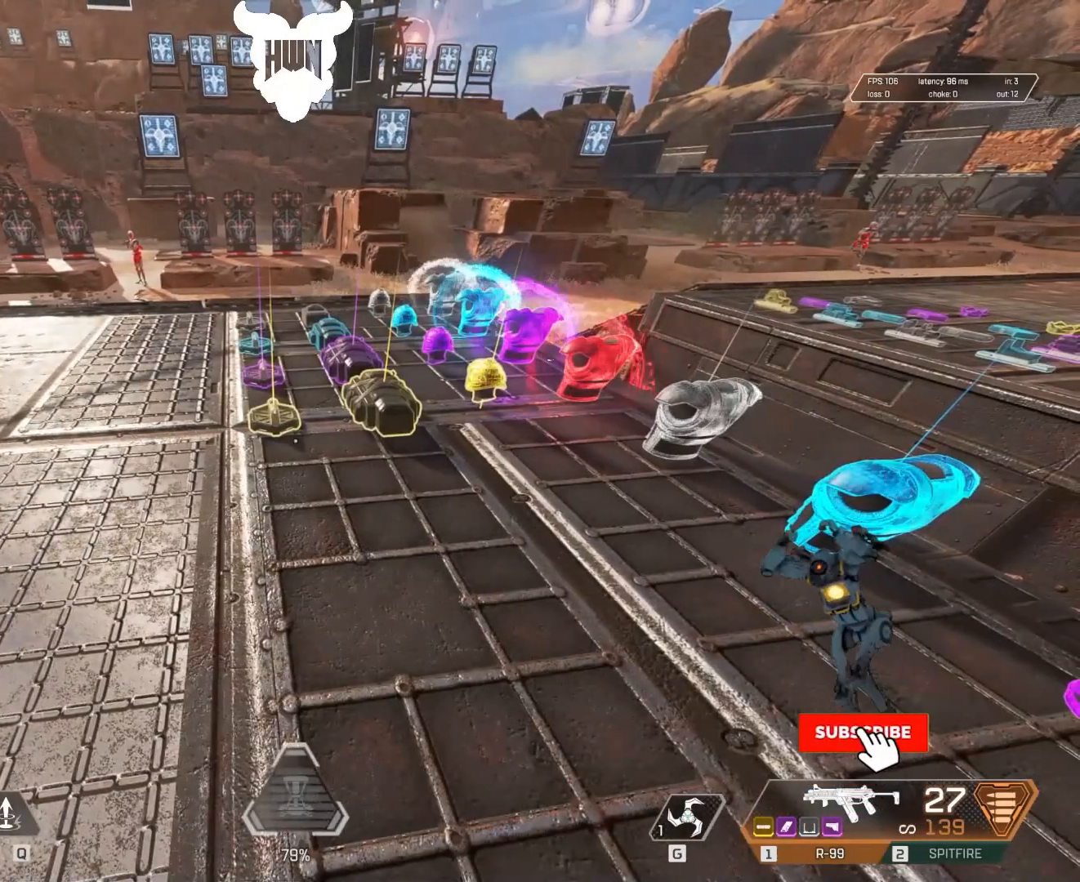
{"keys": [], "mouse": [], "events": []}
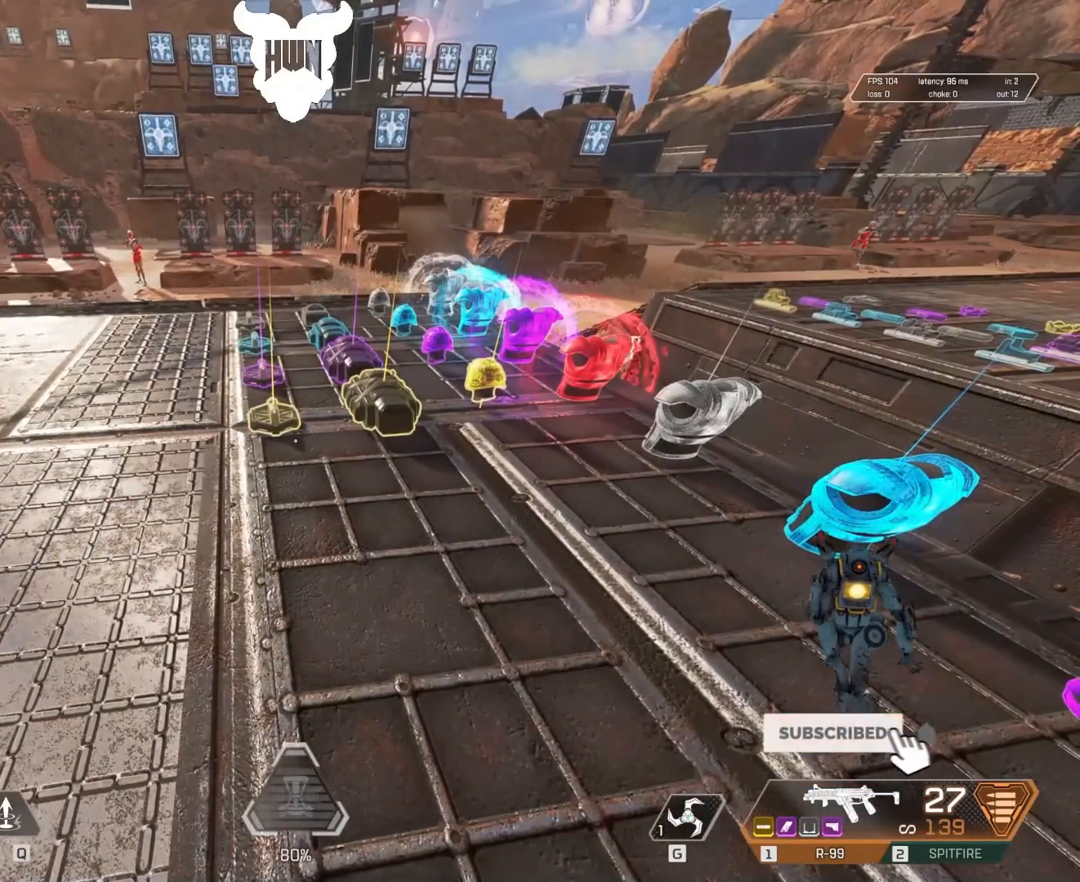
{"keys": [], "mouse": [], "events": []}
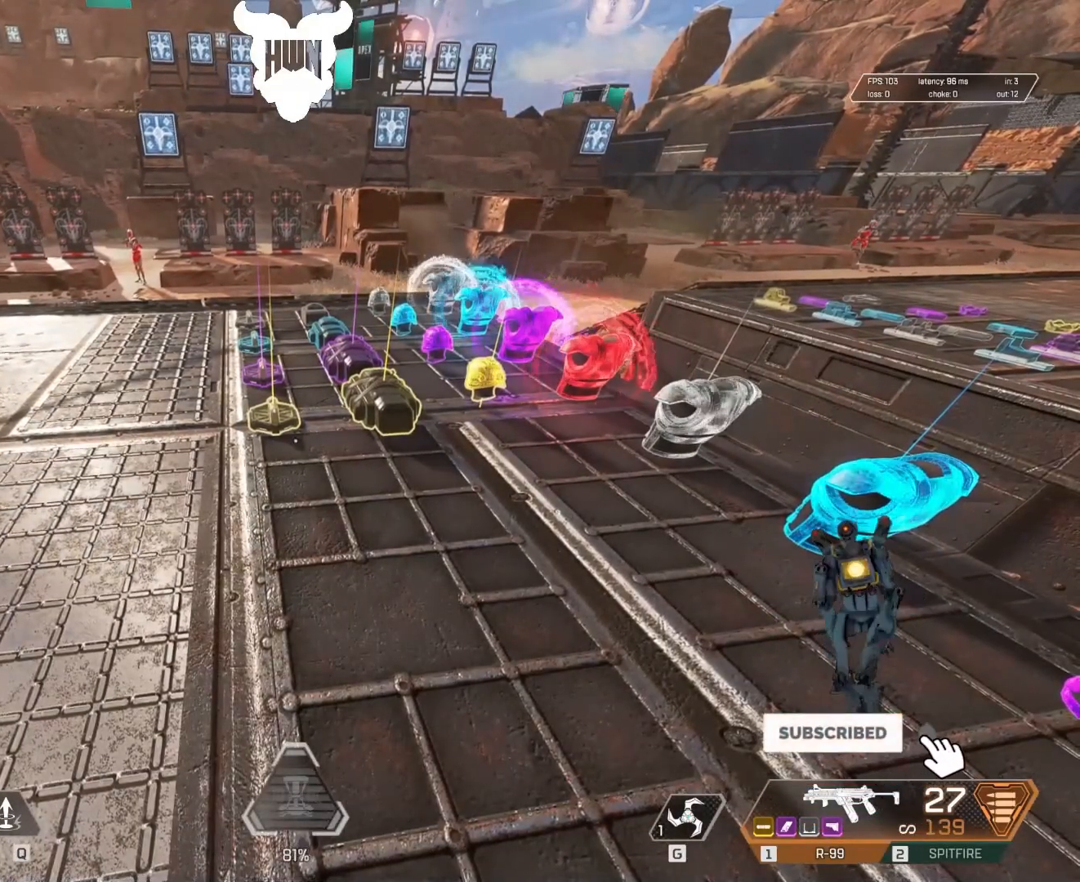
{"keys": [], "mouse": [], "events": []}
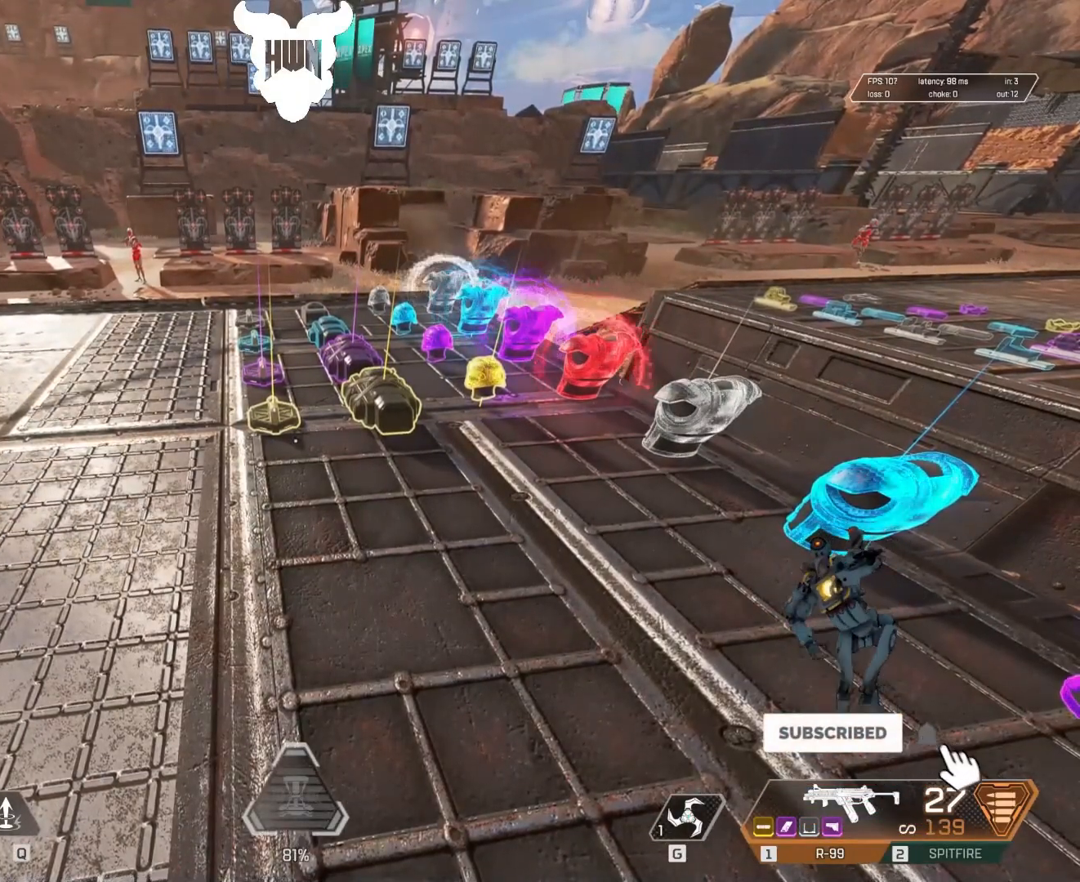
{"keys": [], "mouse": [], "events": []}
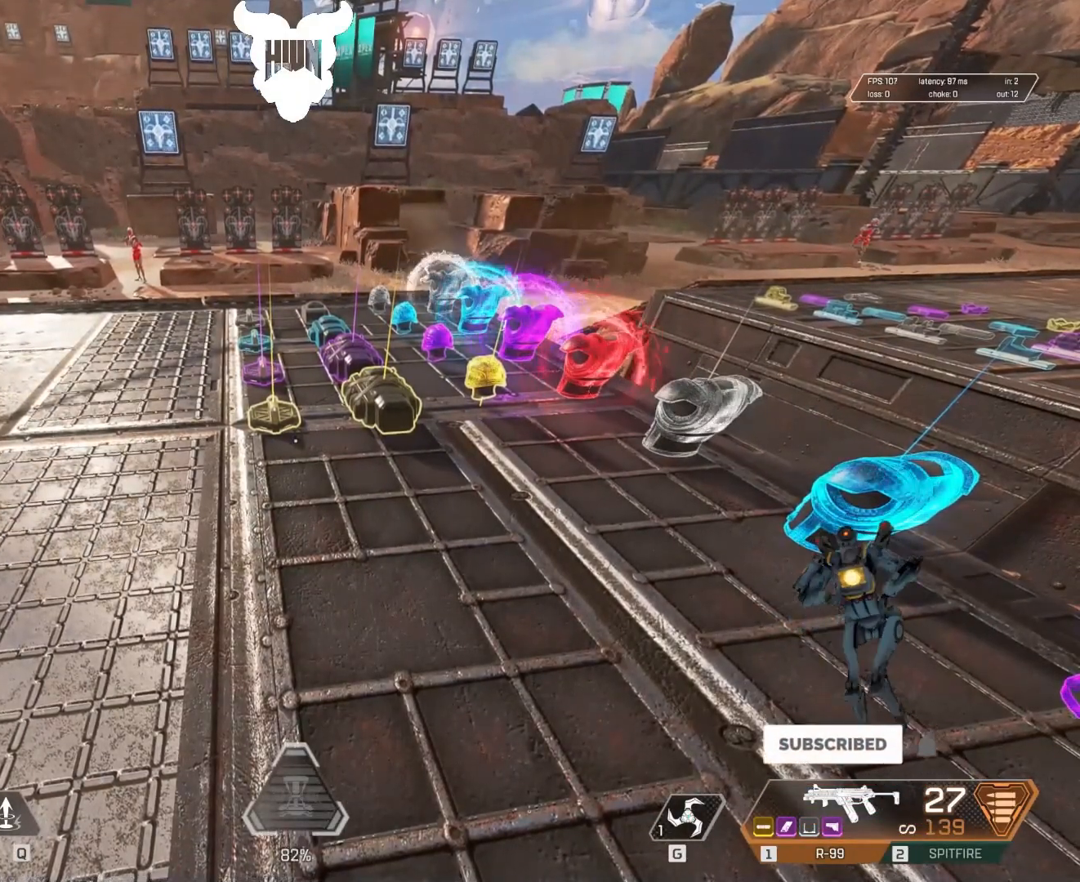
{"keys": [], "mouse": [], "events": []}
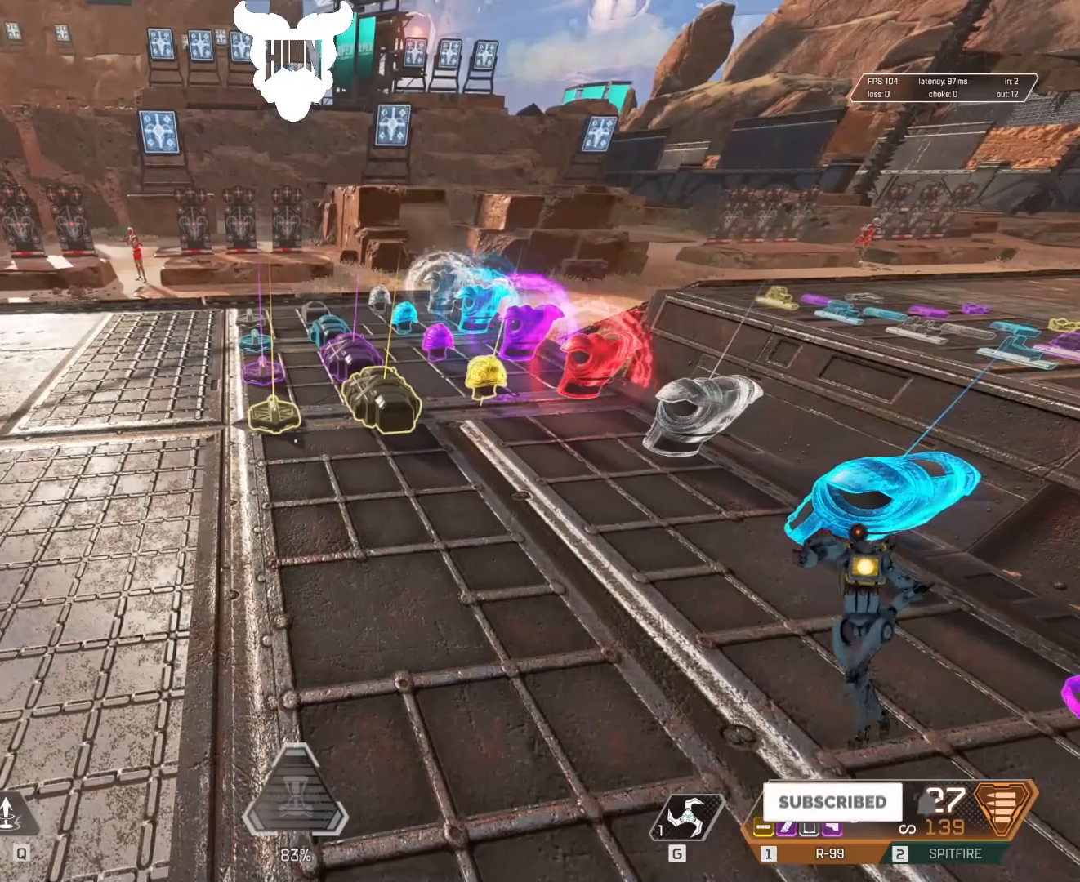
{"keys": [], "mouse": [], "events": []}
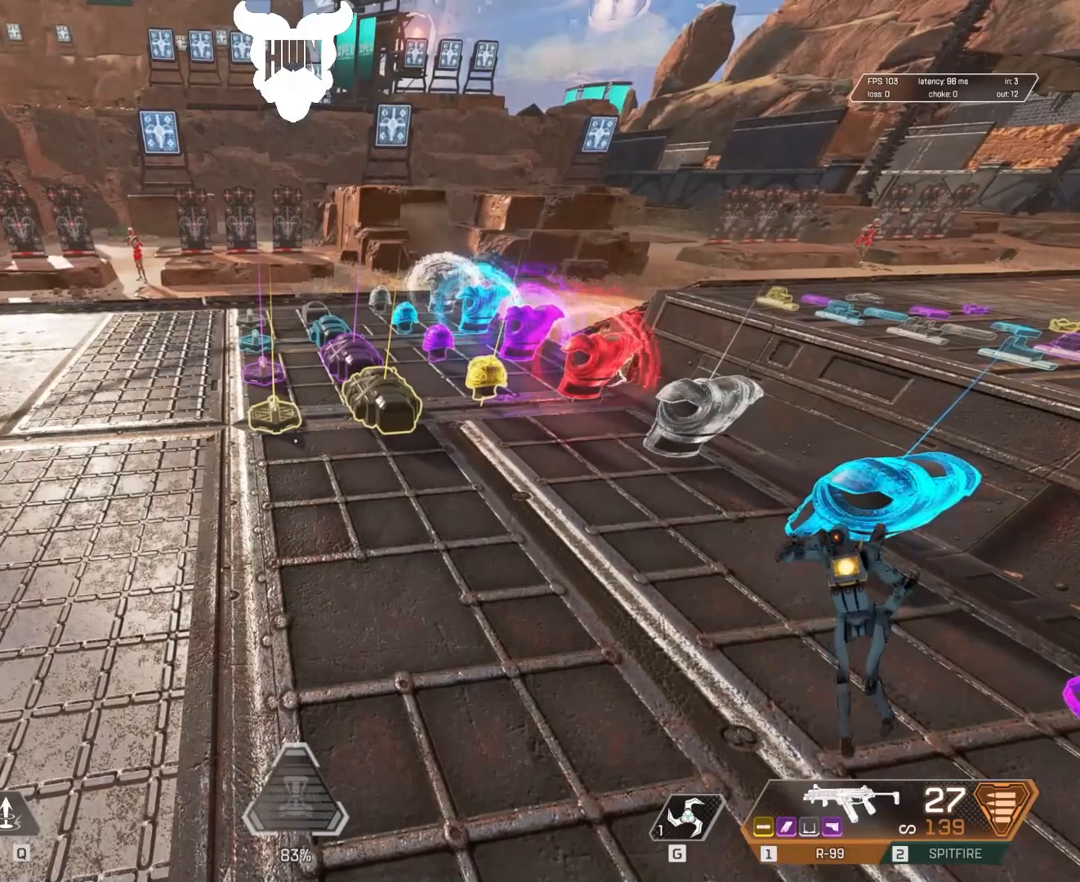
{"keys": [], "mouse": [], "events": [[100, "w", "down"], [217, "w", "up"]]}
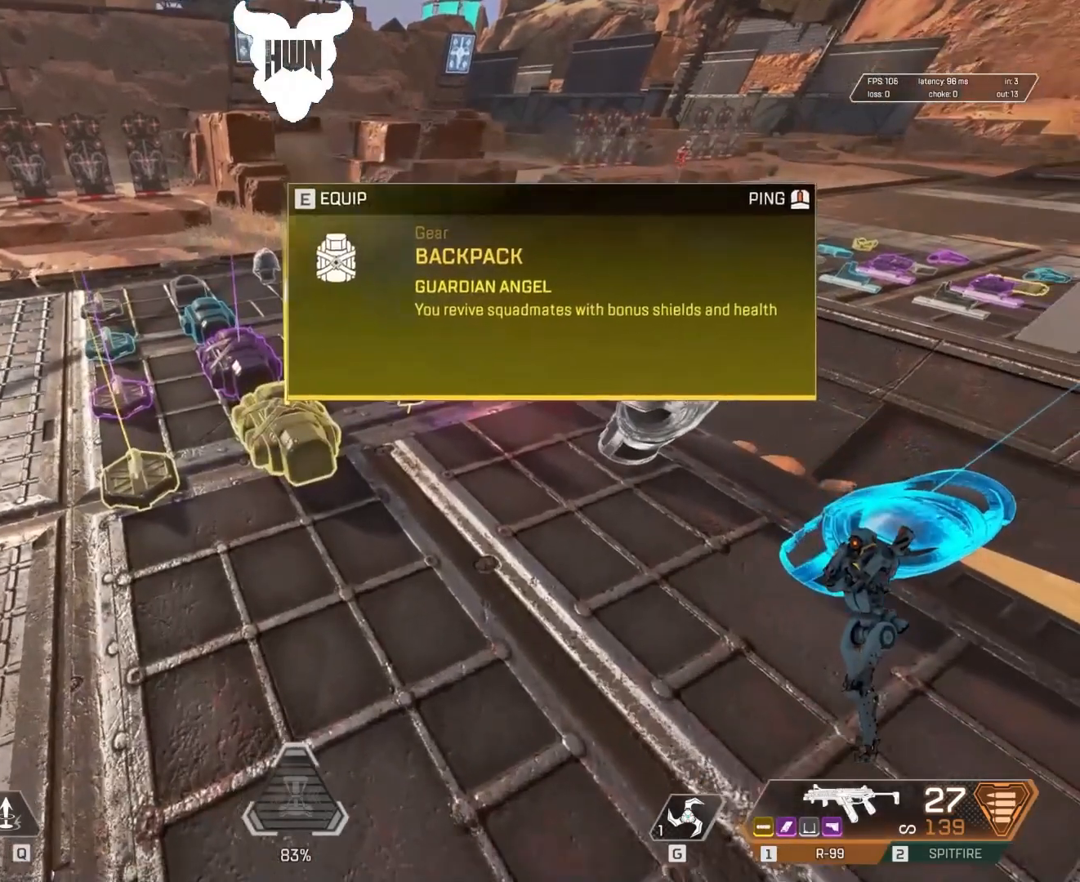
{"keys": [], "mouse": [], "events": []}
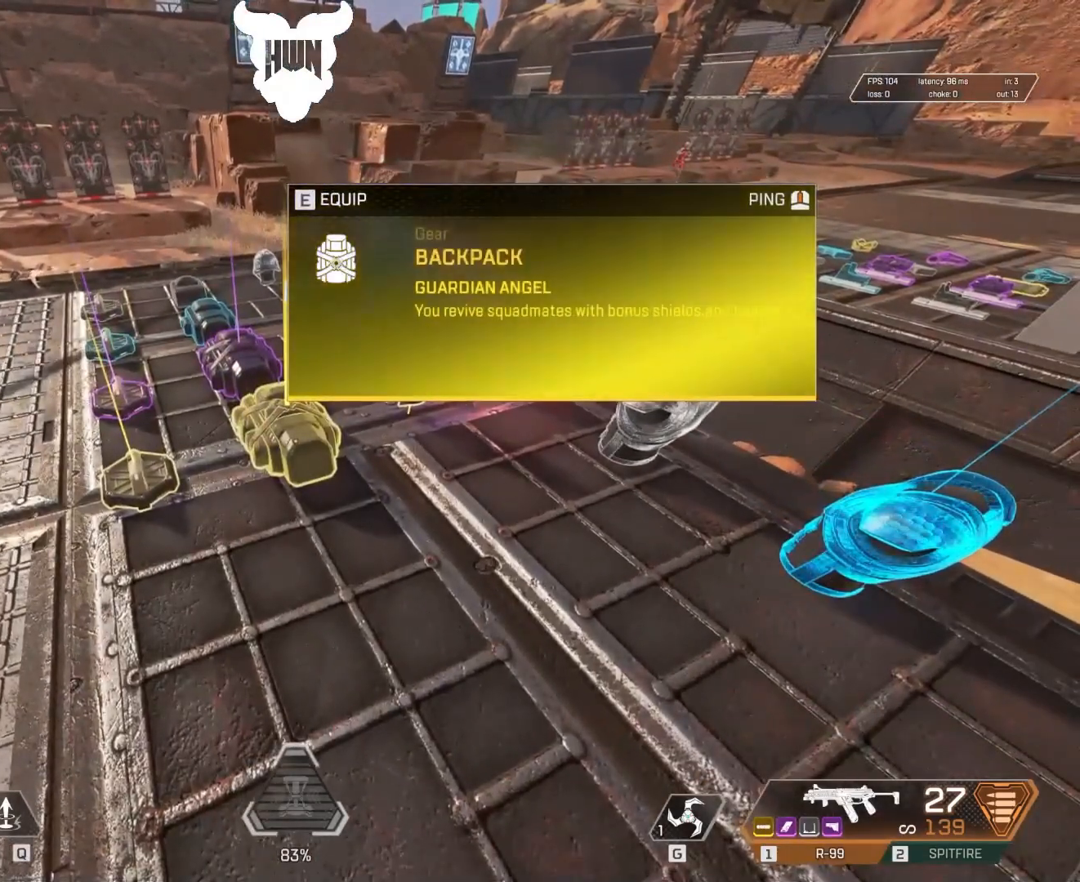
{"keys": [], "mouse": [], "events": []}
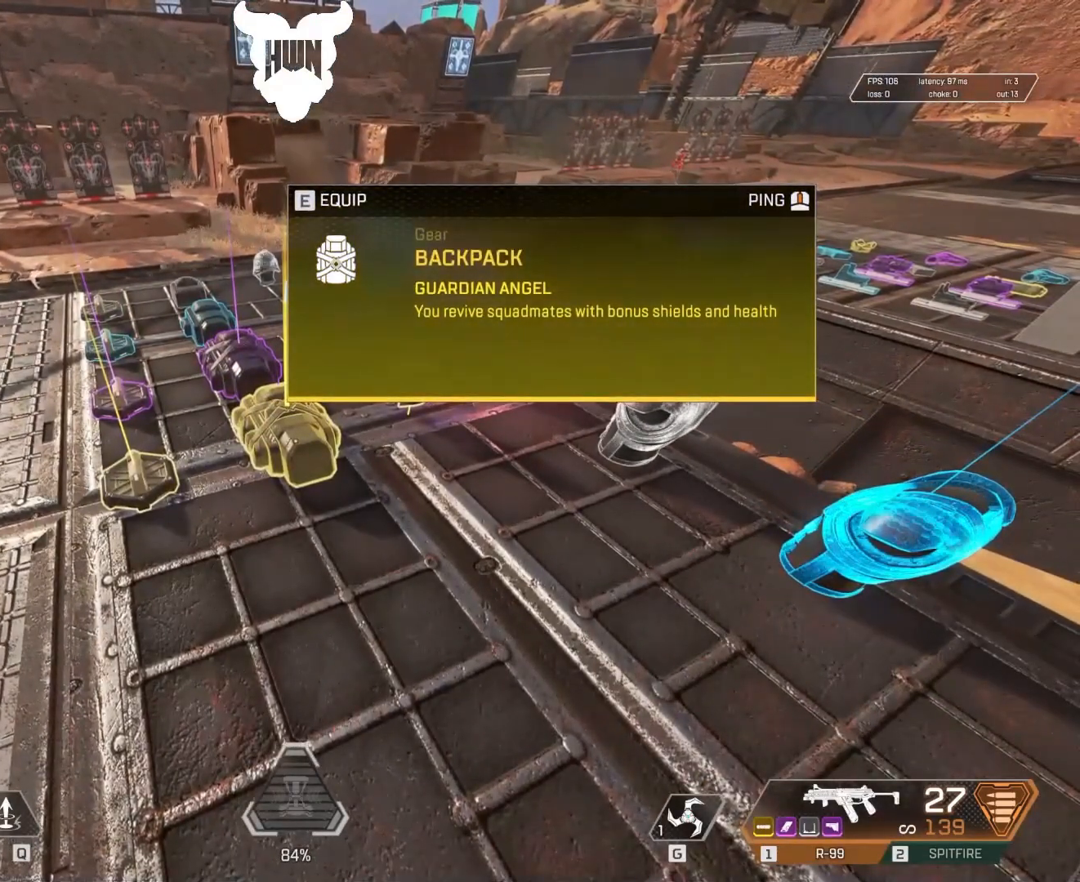
{"keys": [], "mouse": [], "events": []}
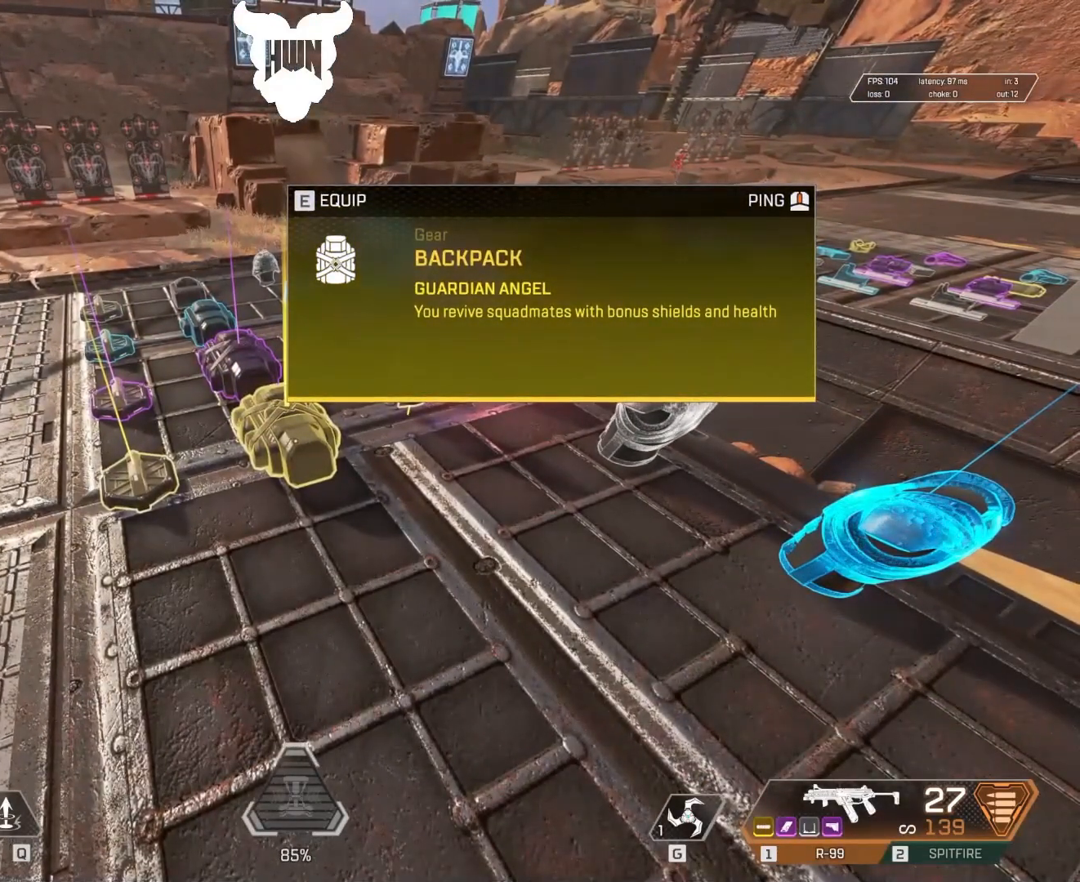
{"keys": [], "mouse": [], "events": []}
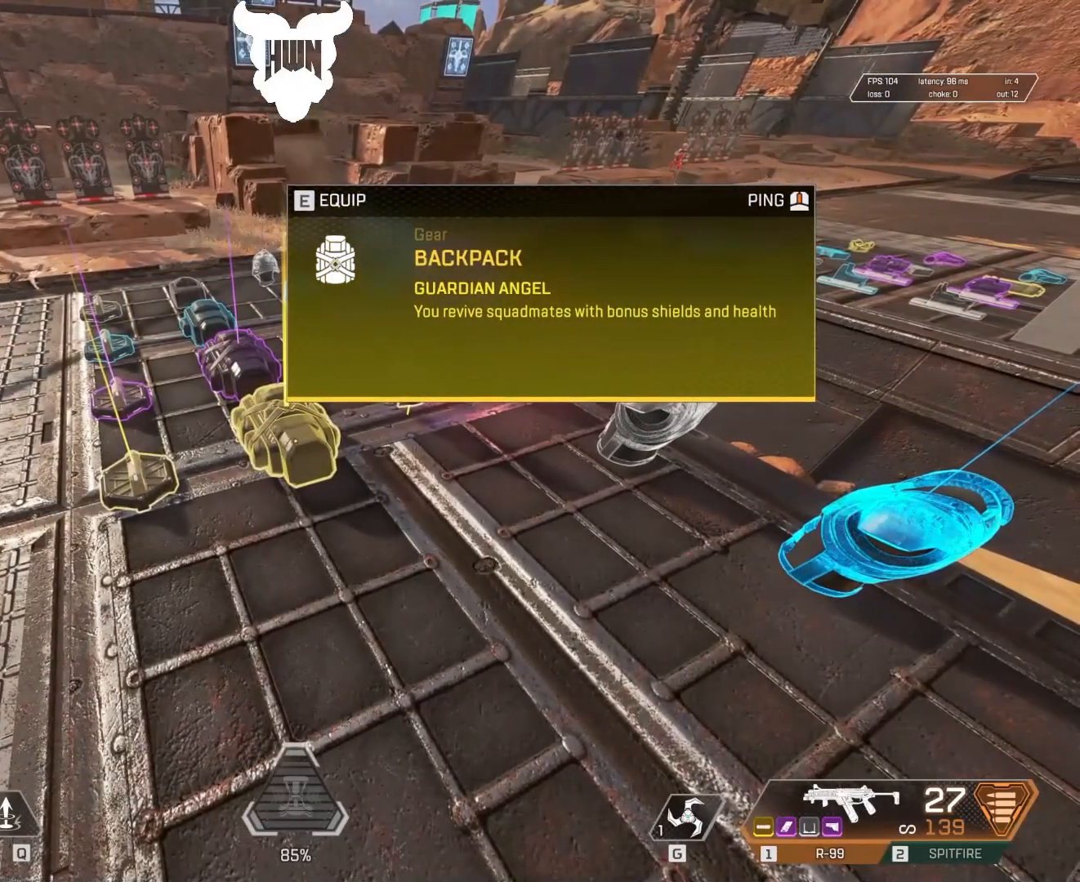
{"keys": [], "mouse": [], "events": []}
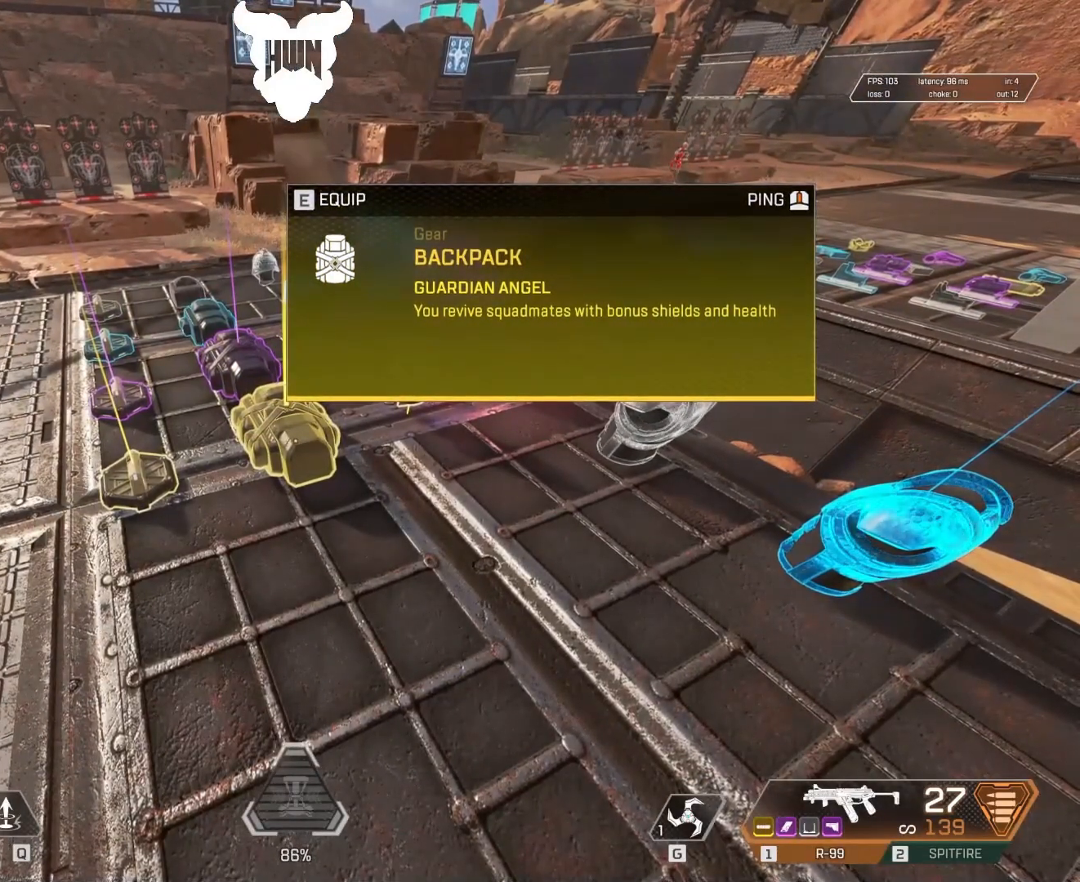
{"keys": [], "mouse": [], "events": []}
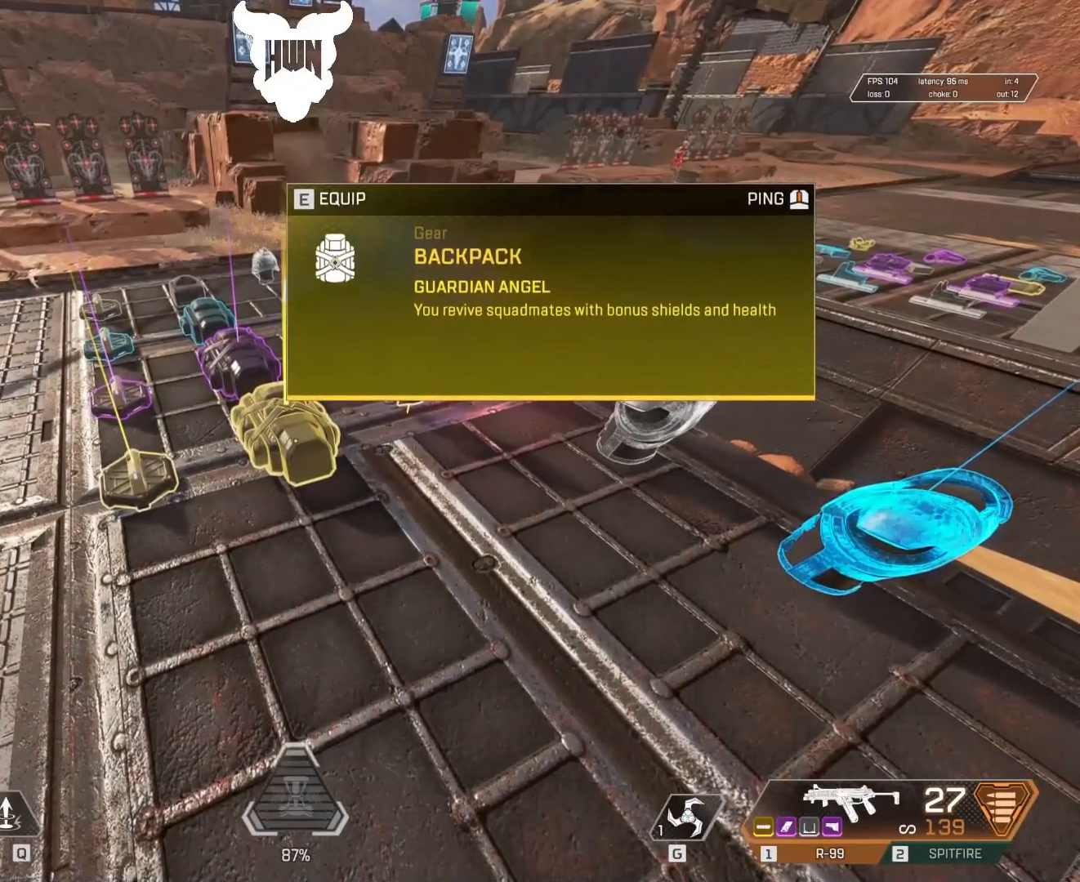
{"keys": [], "mouse": [], "events": []}
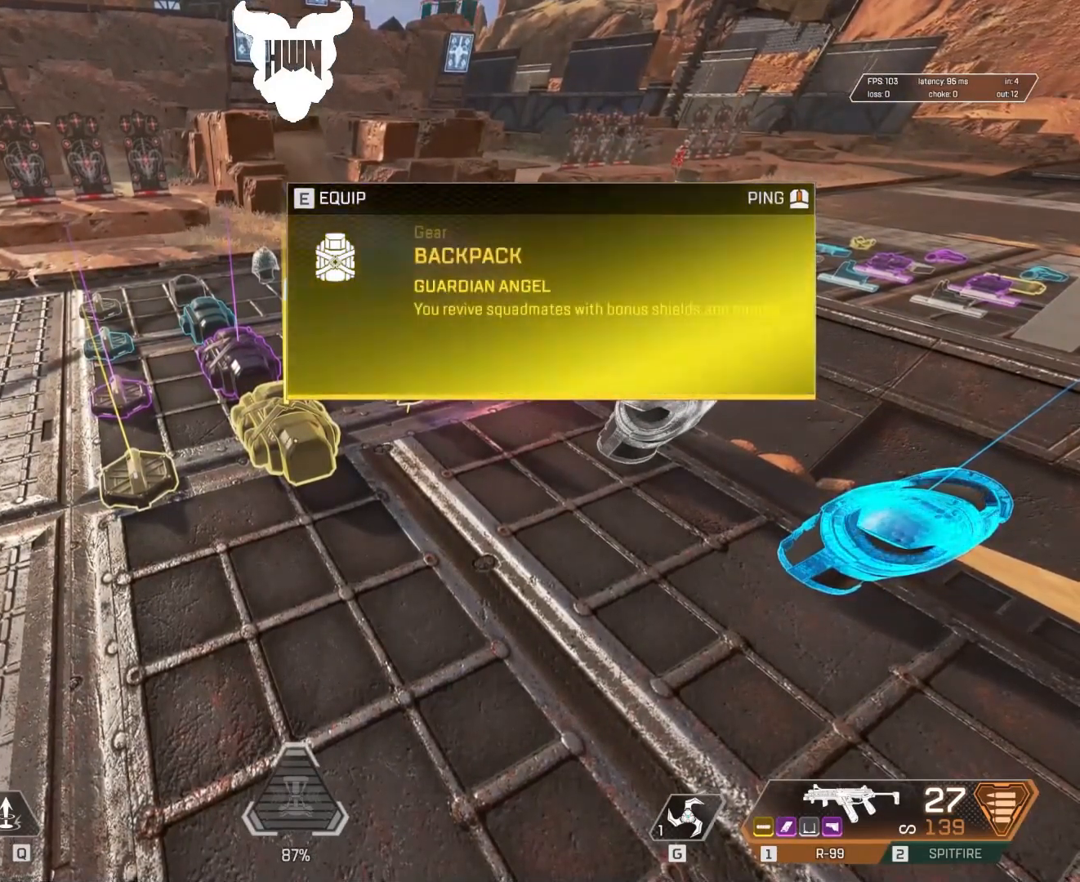
{"keys": [], "mouse": [], "events": []}
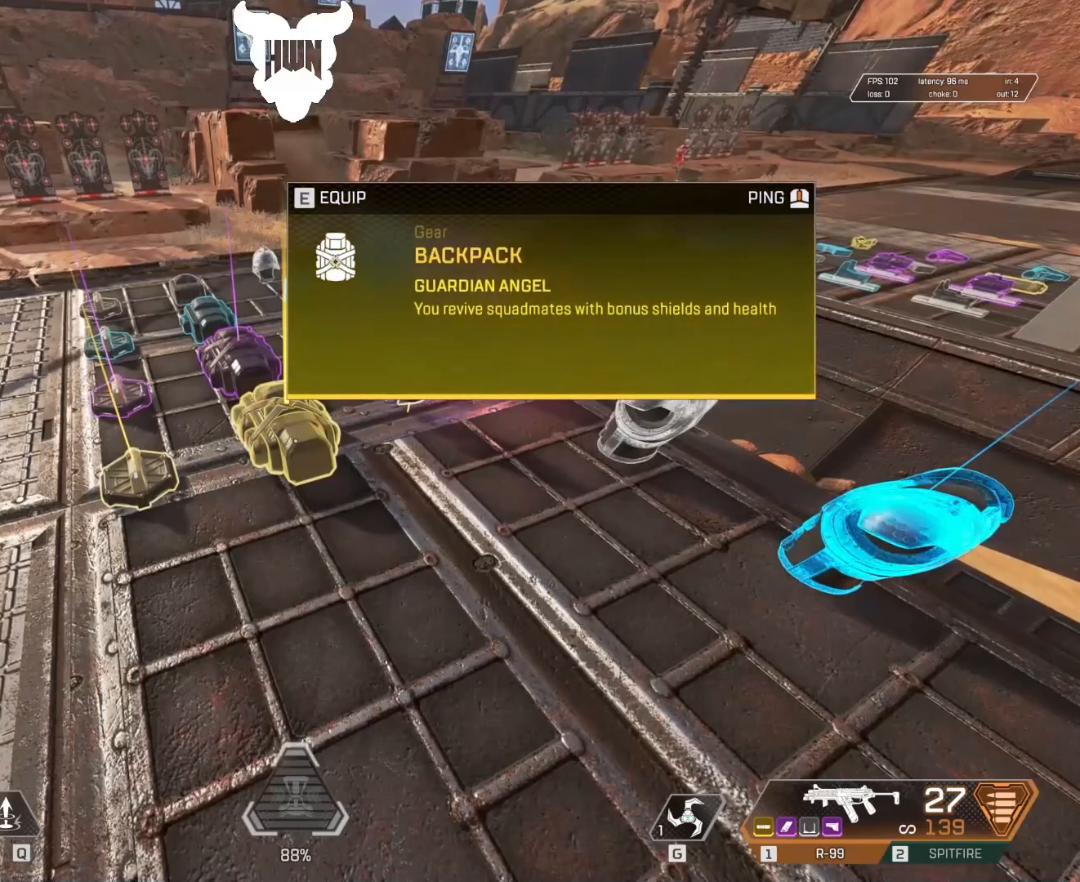
{"keys": [], "mouse": [], "events": []}
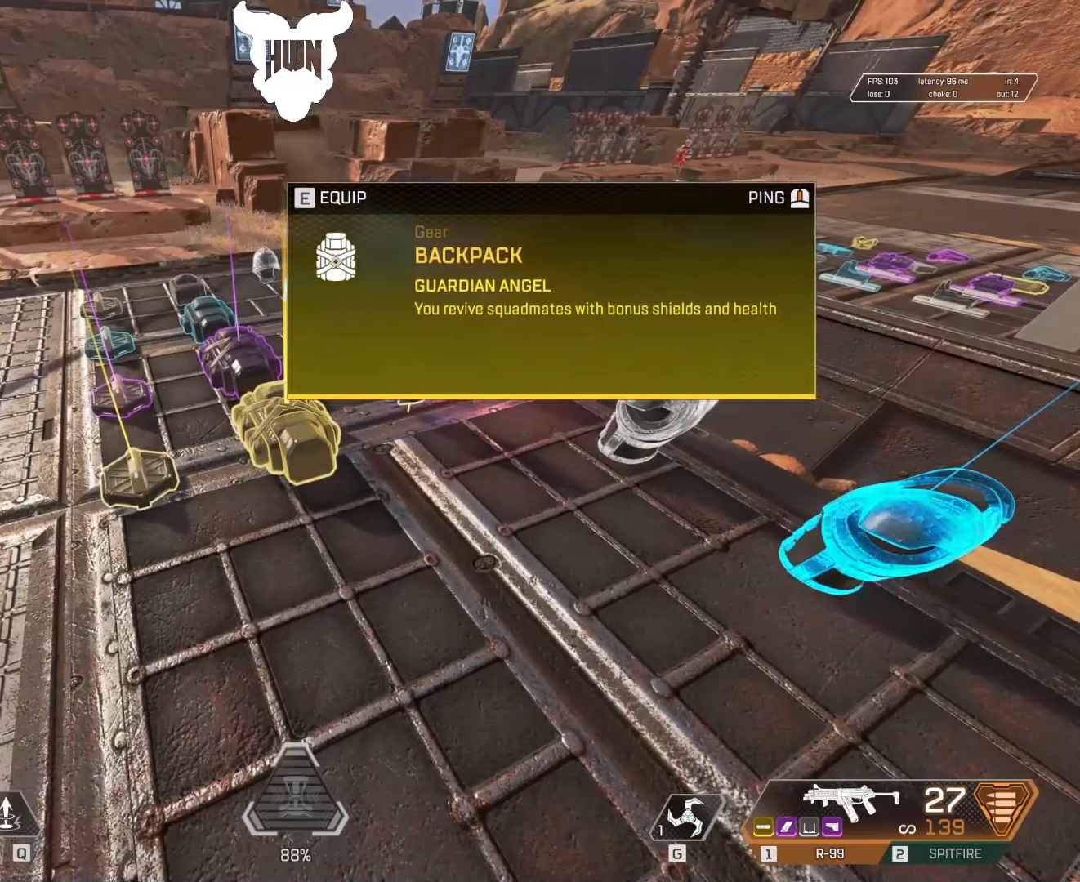
{"keys": ["a"], "mouse": [], "events": [[67, "s", "down"], [367, "a", "down"], [367, "s", "up"]]}
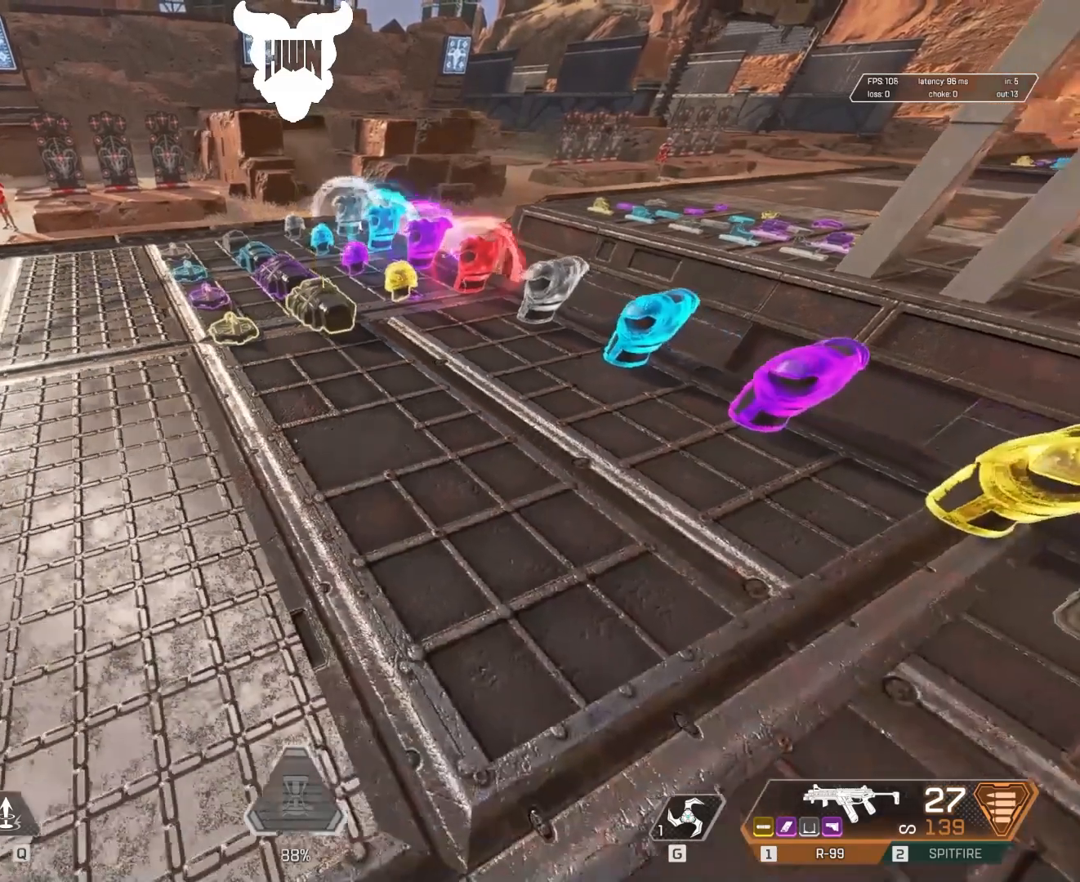
{"keys": [], "mouse": [], "events": [[17, "a", "up"]]}